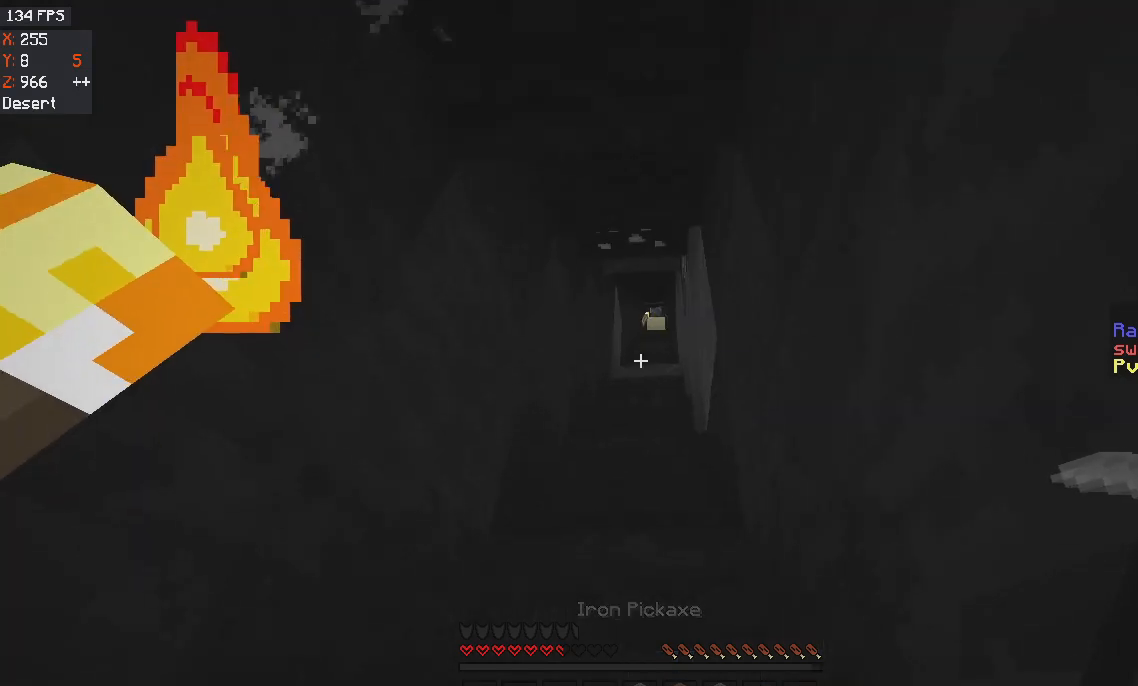
Gameplay with keyboard and mouse; each line is a JSON object with the keys and mouse buttons held at the frame after it. "events" lists presses ("down") and releases ("up") of "a", "d", "s", "space", "w", "mouse_left" and "mouse_right" between this image and that frame as [ms after this image, input, new state], when the widget could be followed in between. "mouse_left", "mouse_right" = the "left", "right" buttons of the "mouse" list. No other keys are recorded. Fast repeated clicks can show as one long hold. Mouse movement is not recorded.
{"keys": [], "mouse": [], "events": []}
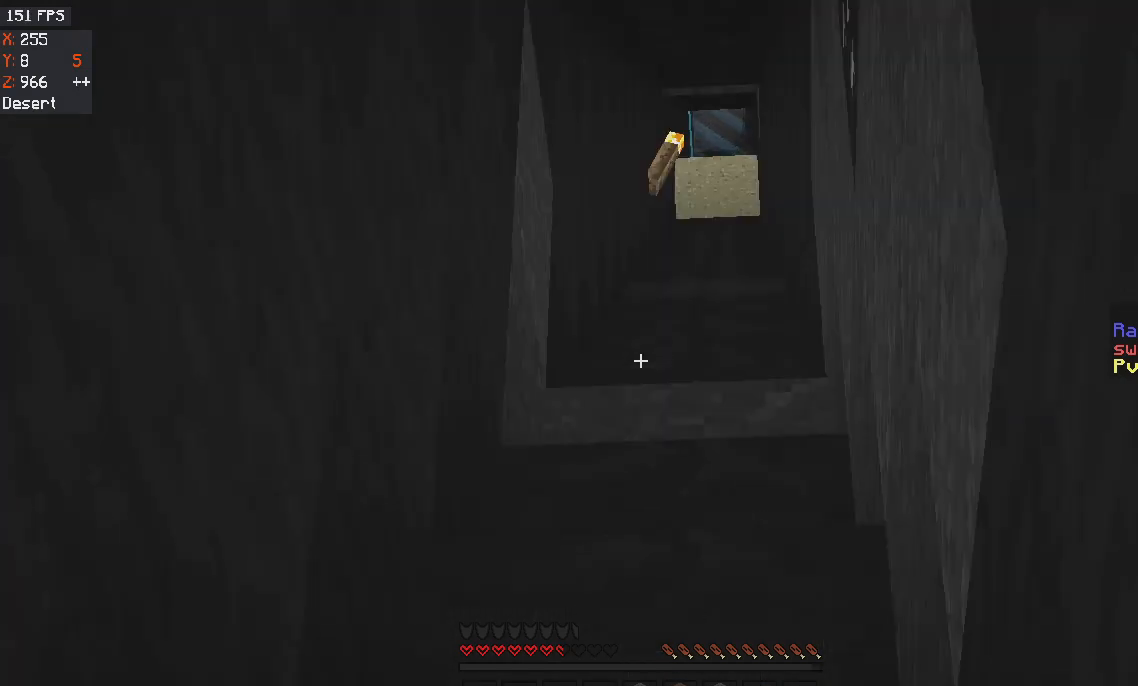
{"keys": [], "mouse": [], "events": []}
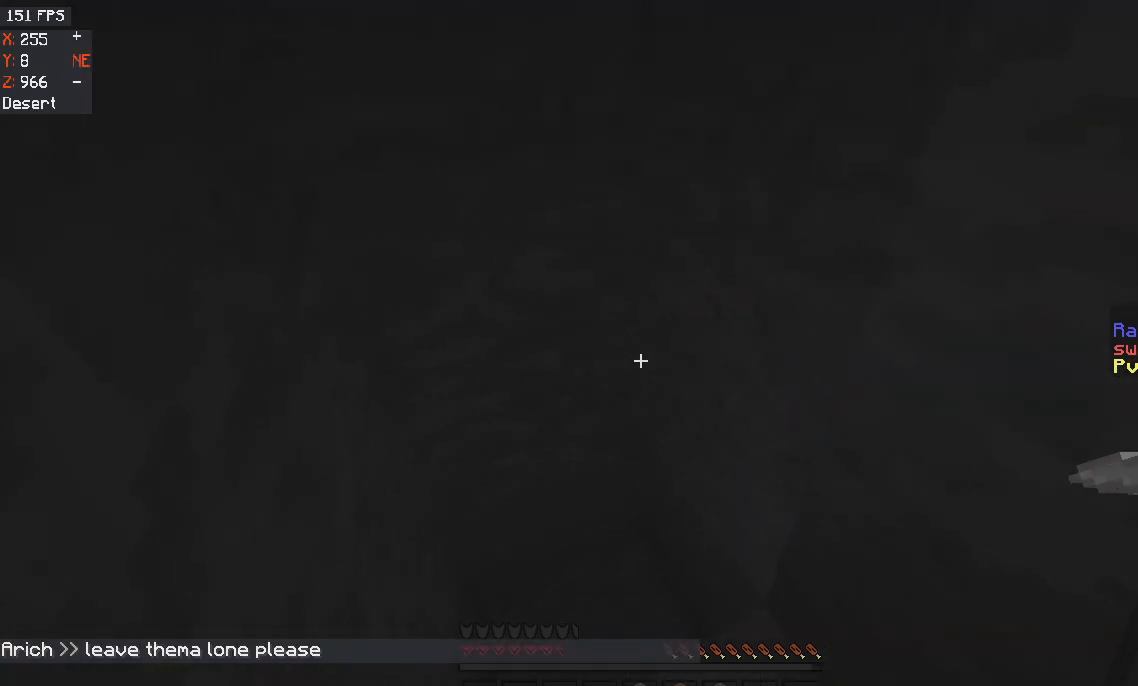
{"keys": [], "mouse": ["left"], "events": [[367, "mouse_left", "down"]]}
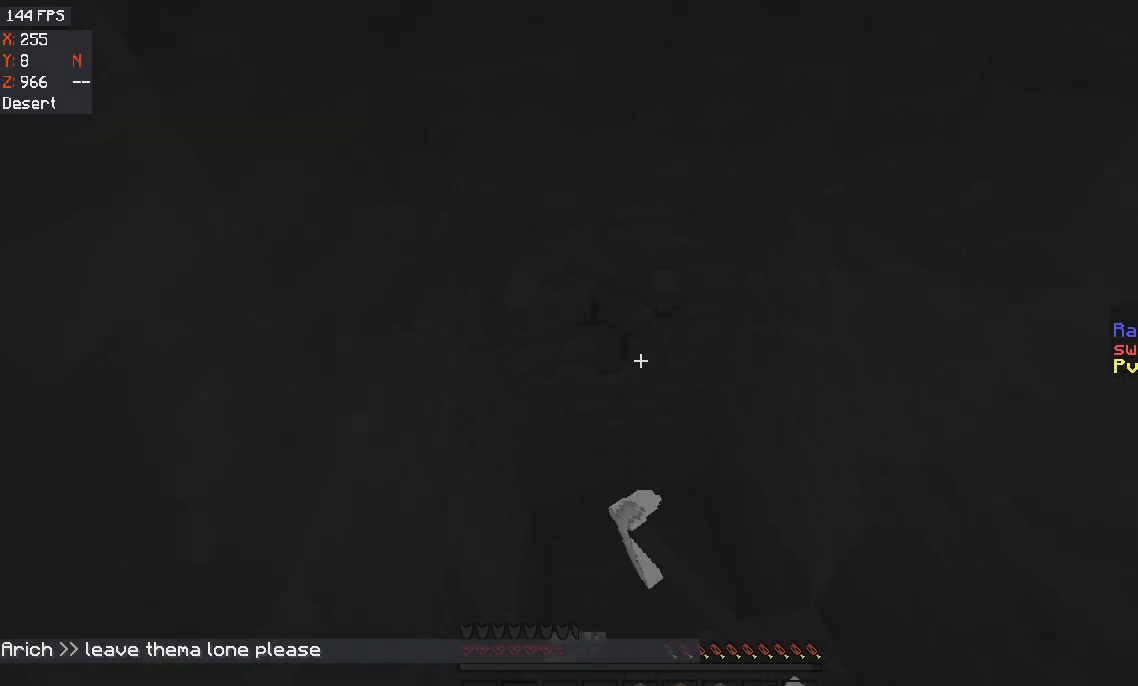
{"keys": [], "mouse": ["left"], "events": []}
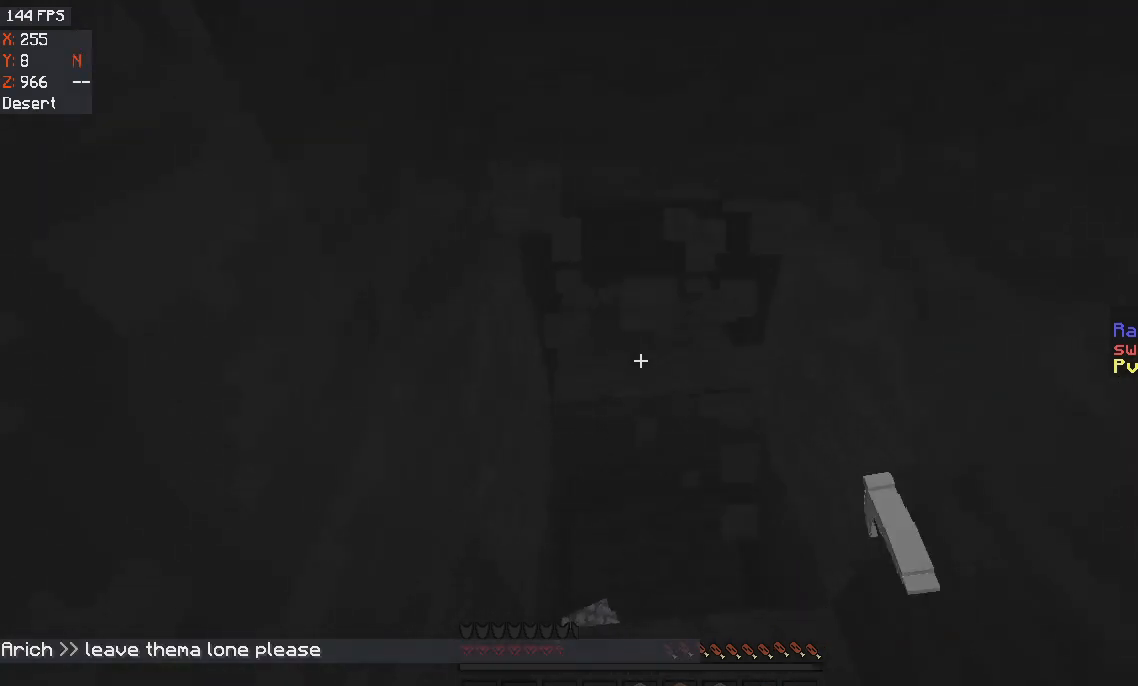
{"keys": ["w"], "mouse": ["left"], "events": [[334, "w", "down"]]}
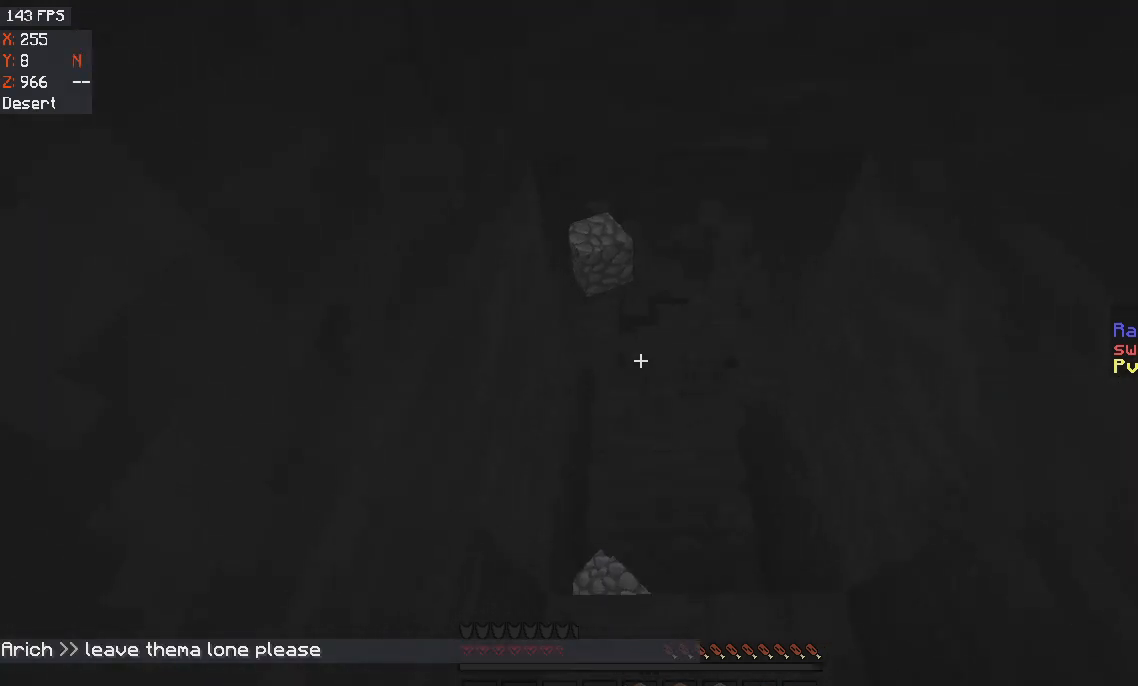
{"keys": [], "mouse": ["left"], "events": [[234, "w", "up"]]}
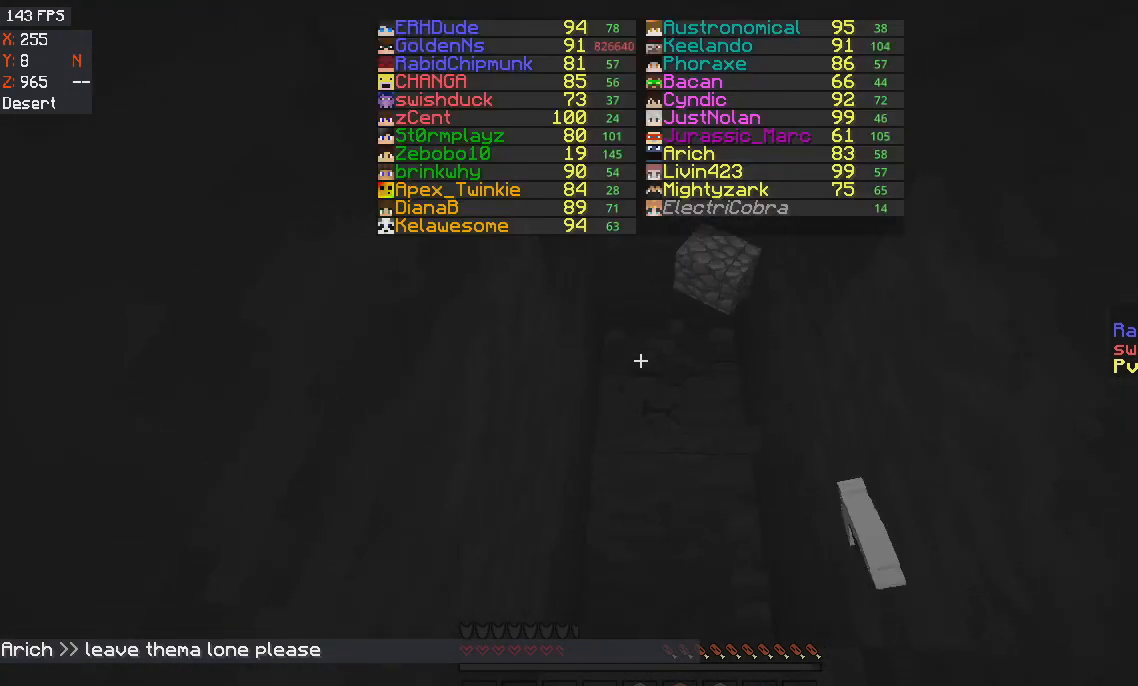
{"keys": ["w"], "mouse": ["left"], "events": [[300, "w", "down"]]}
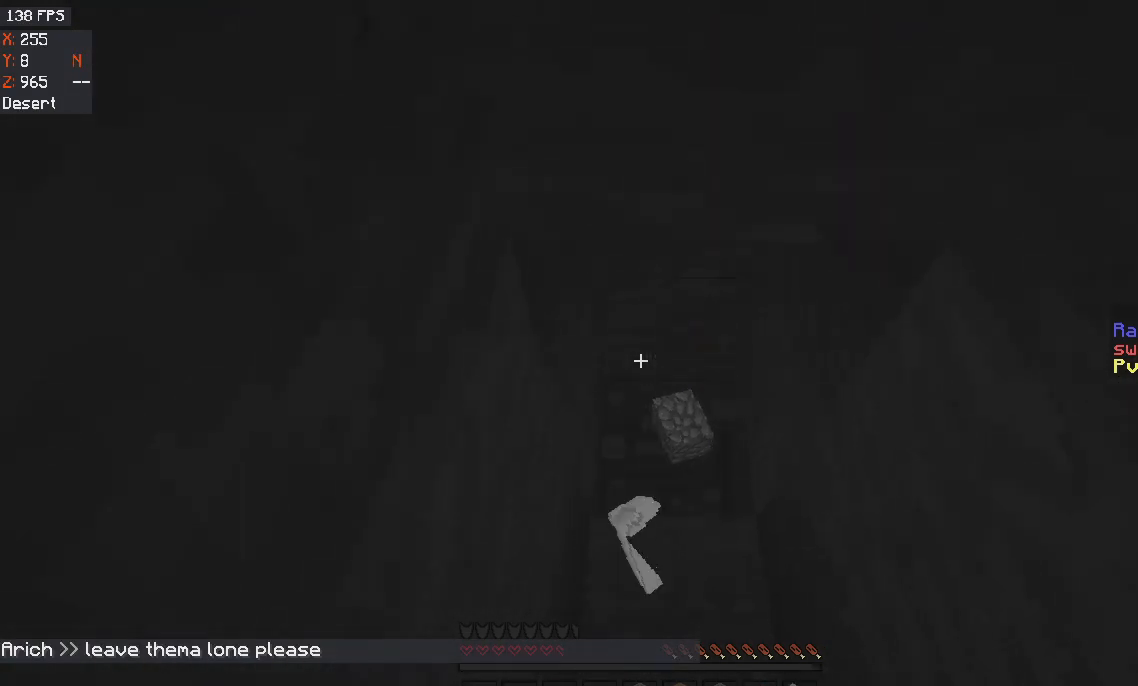
{"keys": ["w"], "mouse": ["left"], "events": []}
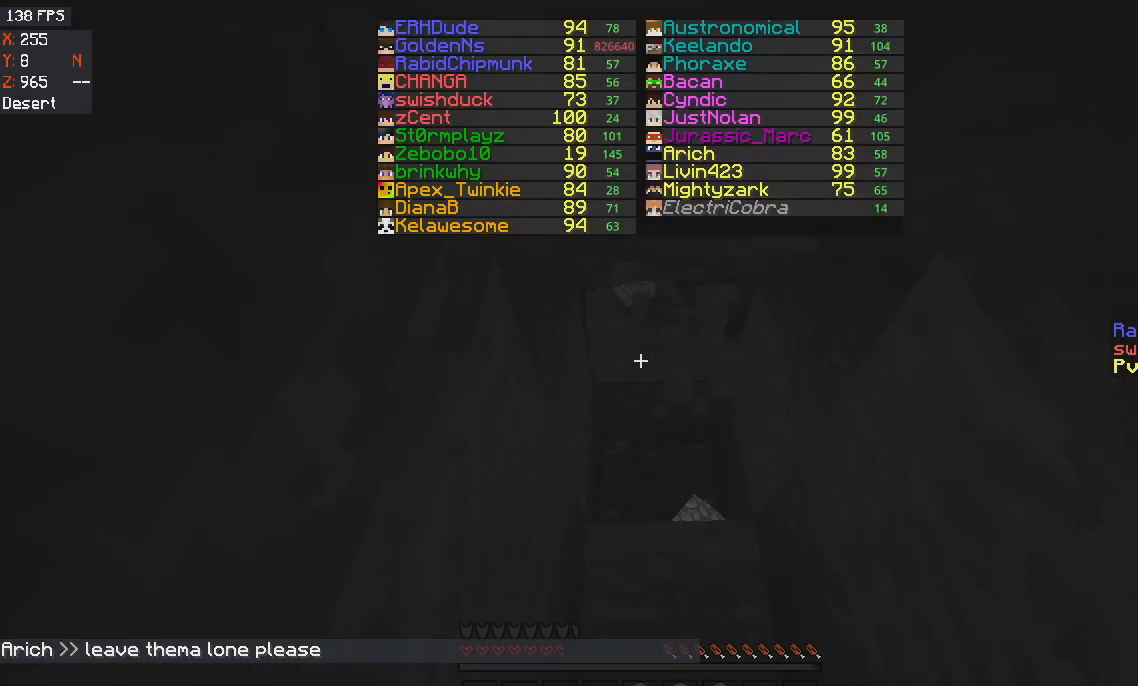
{"keys": ["w"], "mouse": ["left"], "events": [[267, "space", "down"], [434, "space", "up"]]}
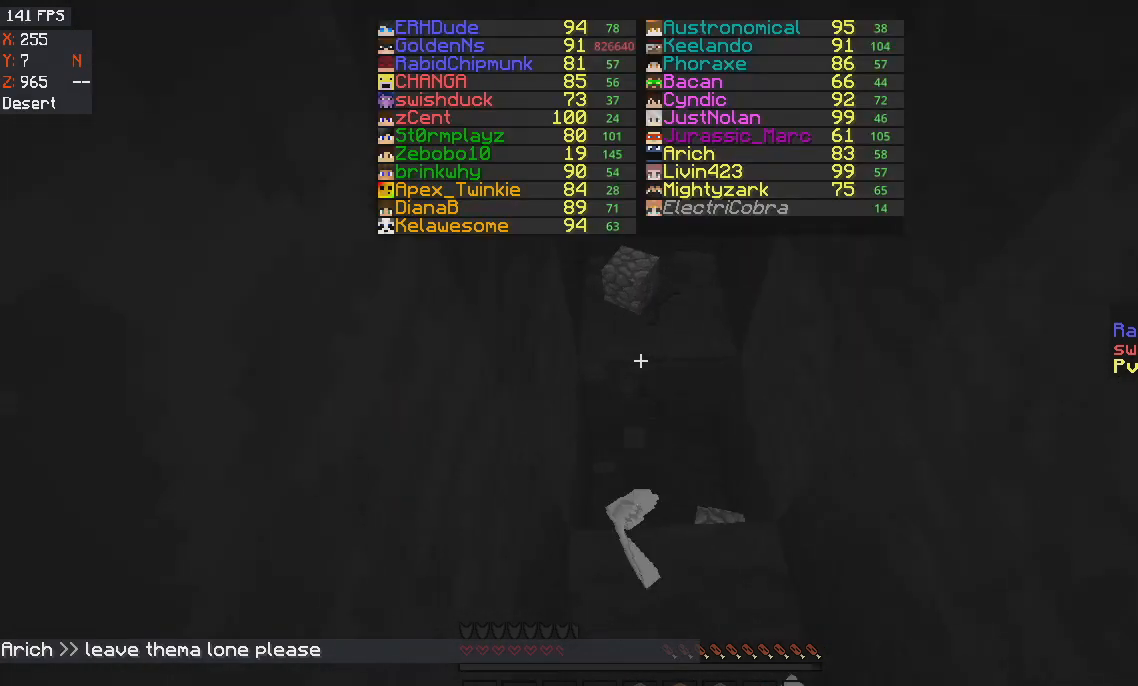
{"keys": ["w"], "mouse": ["left"], "events": []}
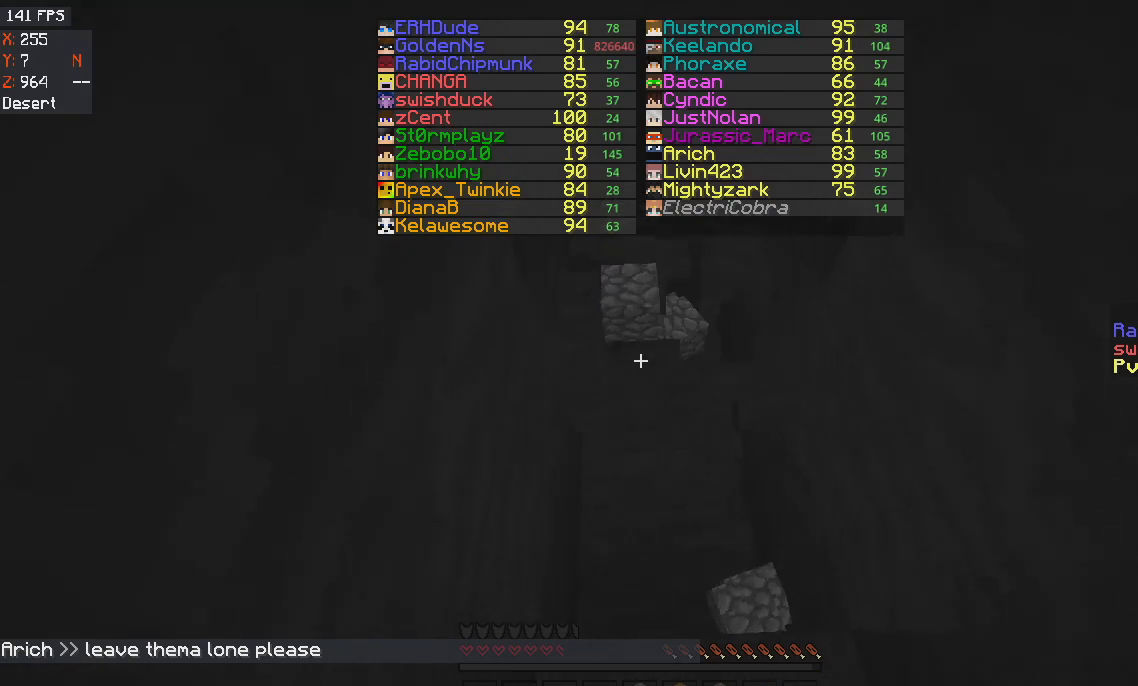
{"keys": ["w"], "mouse": ["left"], "events": [[33, "w", "up"], [267, "w", "down"]]}
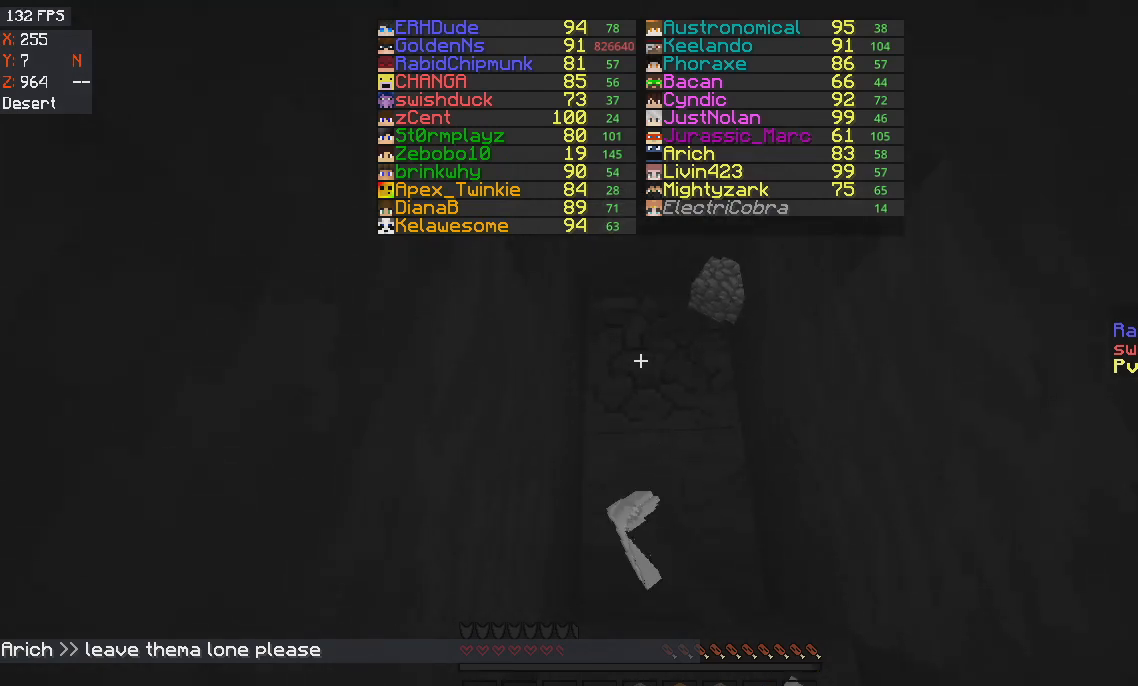
{"keys": ["w"], "mouse": ["left"], "events": [[301, "space", "down"], [468, "space", "up"]]}
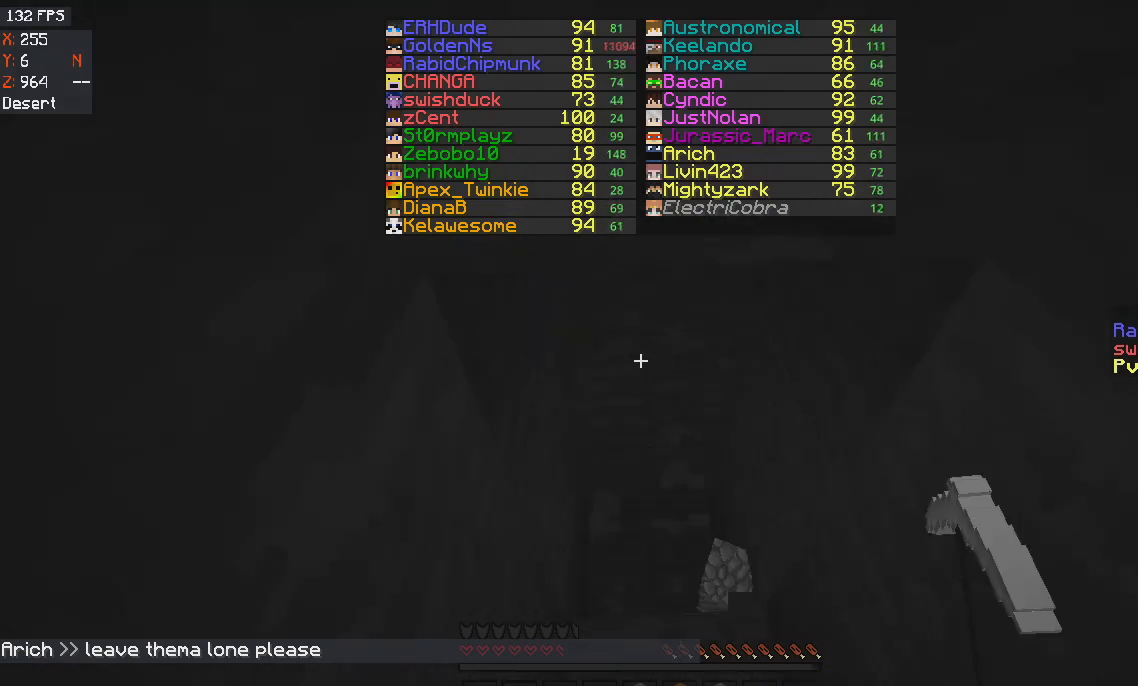
{"keys": [], "mouse": ["left"], "events": [[500, "w", "up"]]}
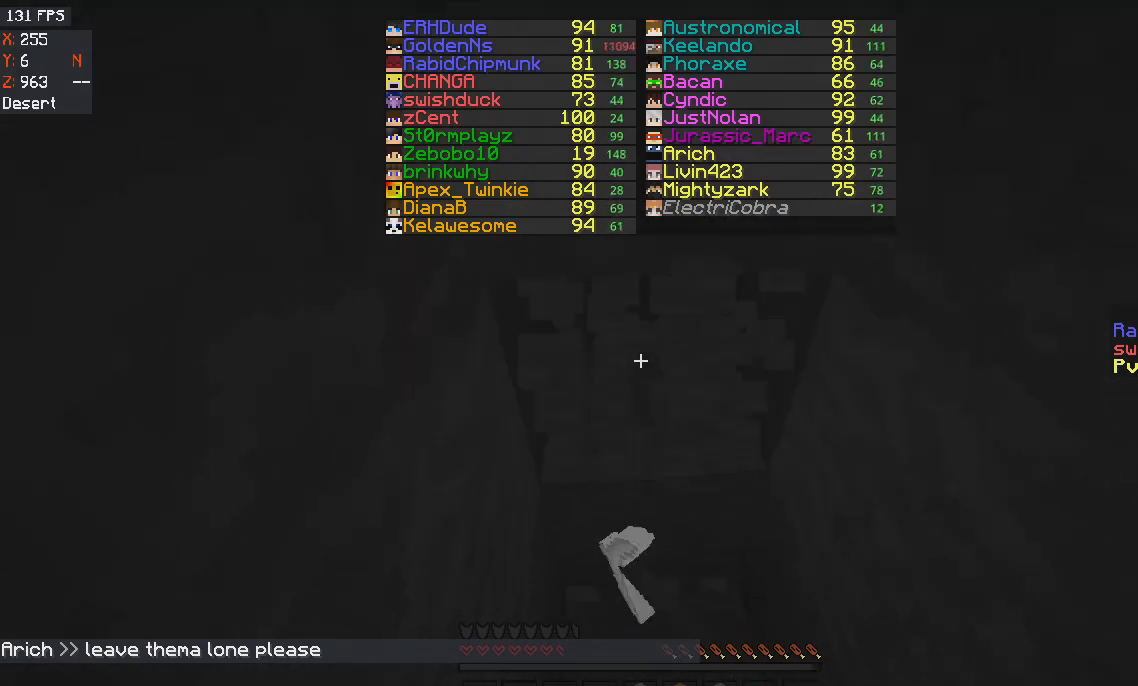
{"keys": ["w"], "mouse": ["left"], "events": [[468, "w", "down"]]}
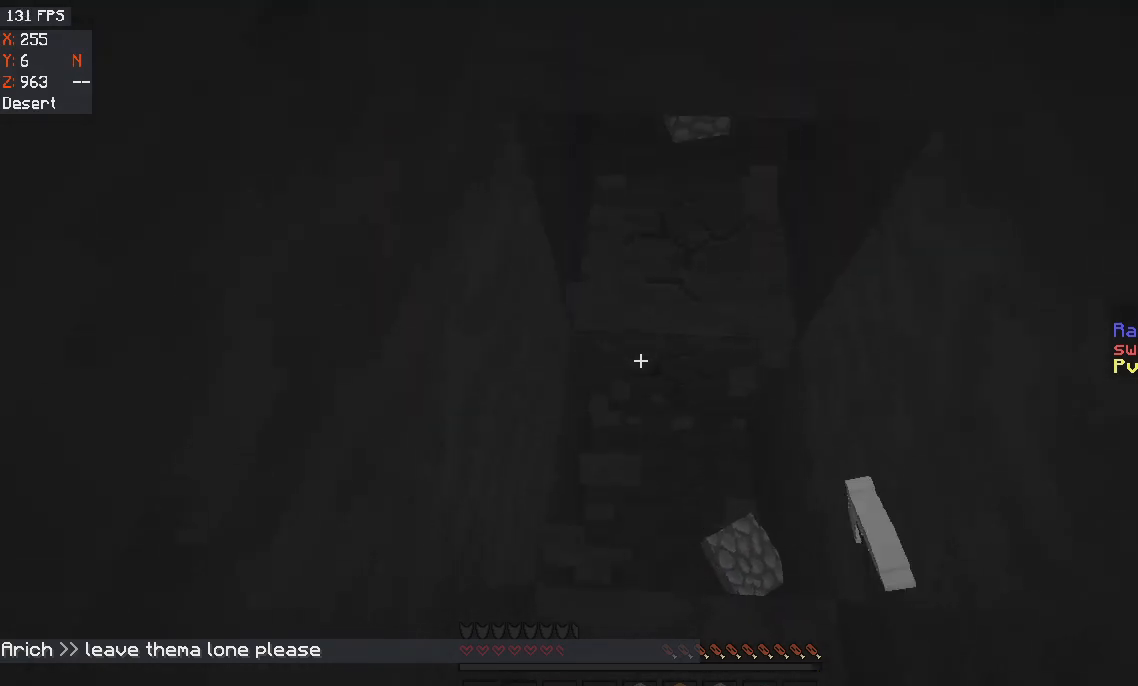
{"keys": ["space", "w"], "mouse": ["left"], "events": [[367, "space", "down"]]}
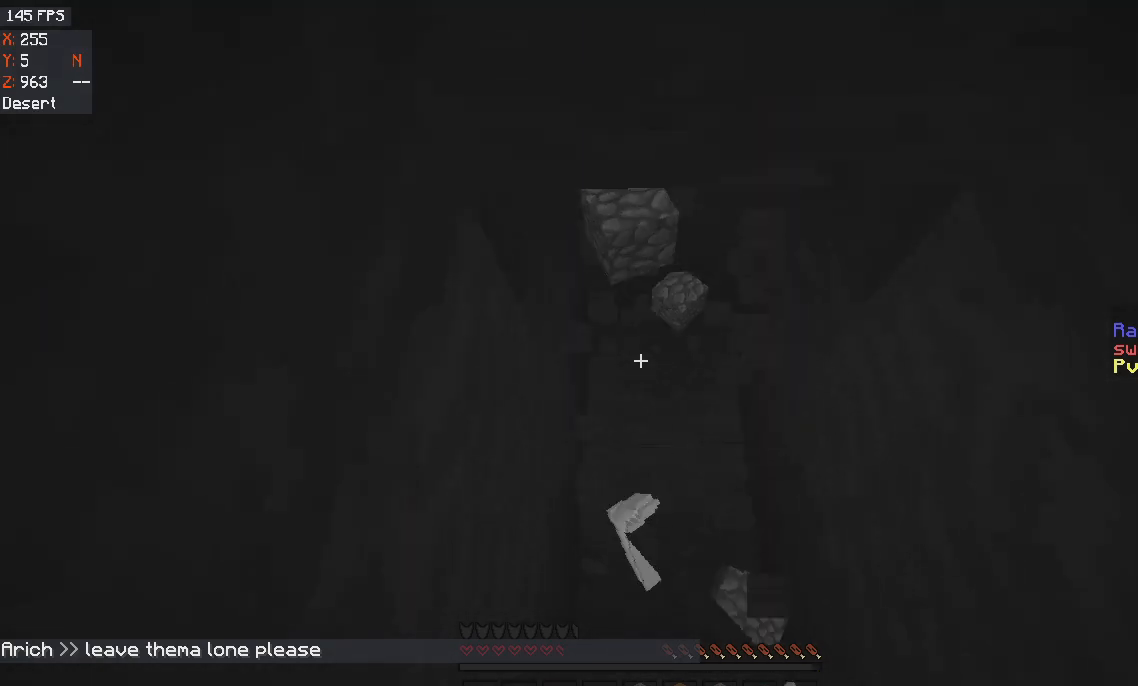
{"keys": [], "mouse": ["left"], "events": [[34, "space", "up"], [267, "w", "up"]]}
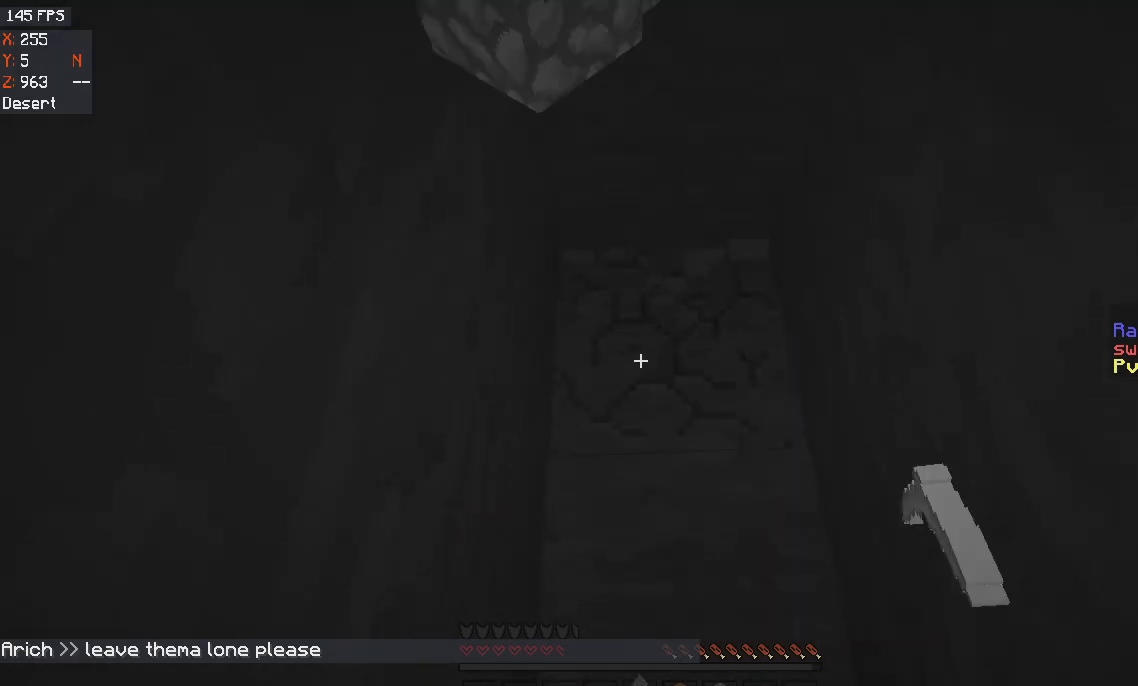
{"keys": ["w"], "mouse": ["left"], "events": [[267, "w", "down"]]}
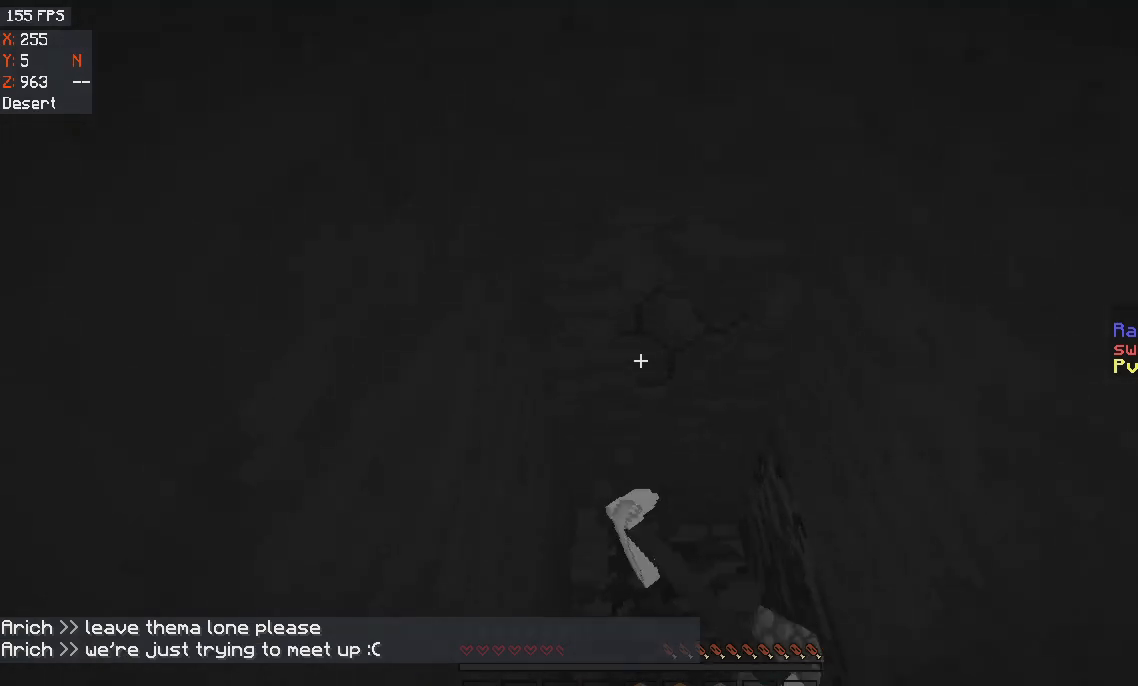
{"keys": [], "mouse": ["left"], "events": [[67, "w", "up"]]}
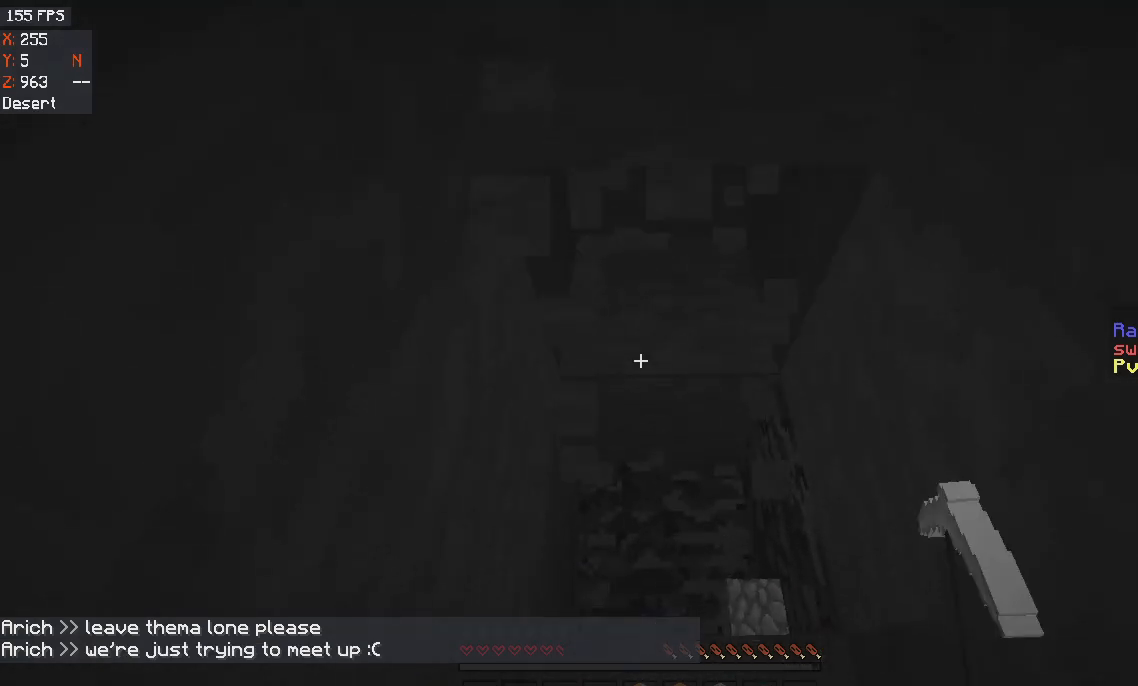
{"keys": ["w"], "mouse": ["left"], "events": [[367, "w", "down"]]}
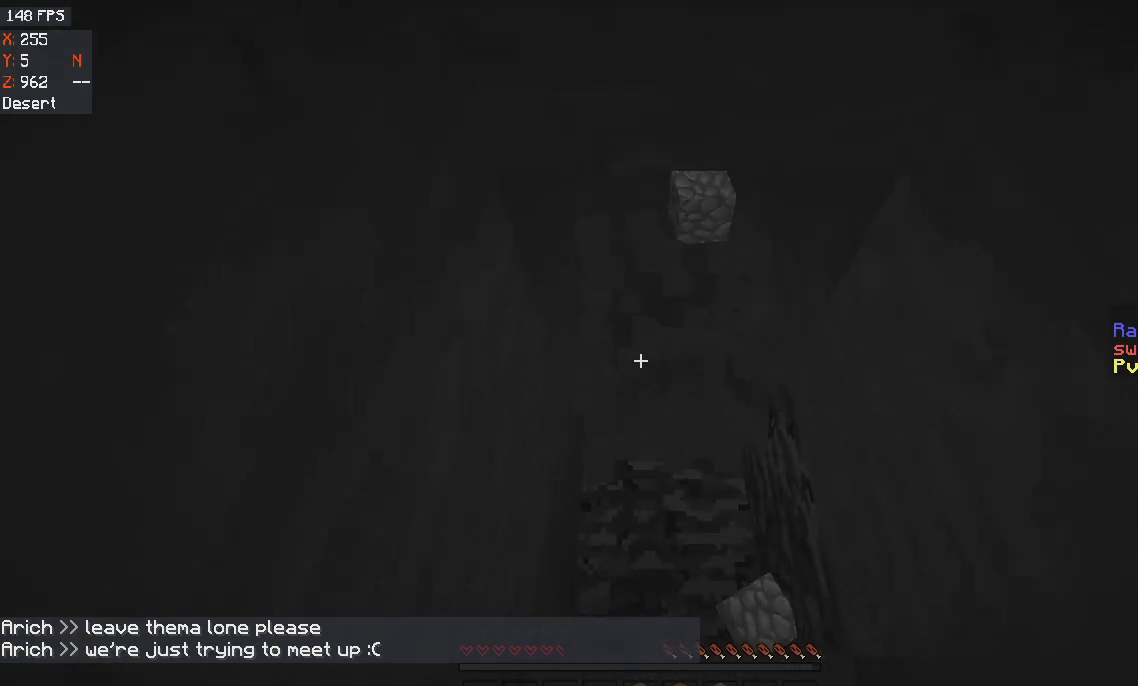
{"keys": ["space", "w"], "mouse": [], "events": [[368, "mouse_left", "up"], [368, "space", "down"]]}
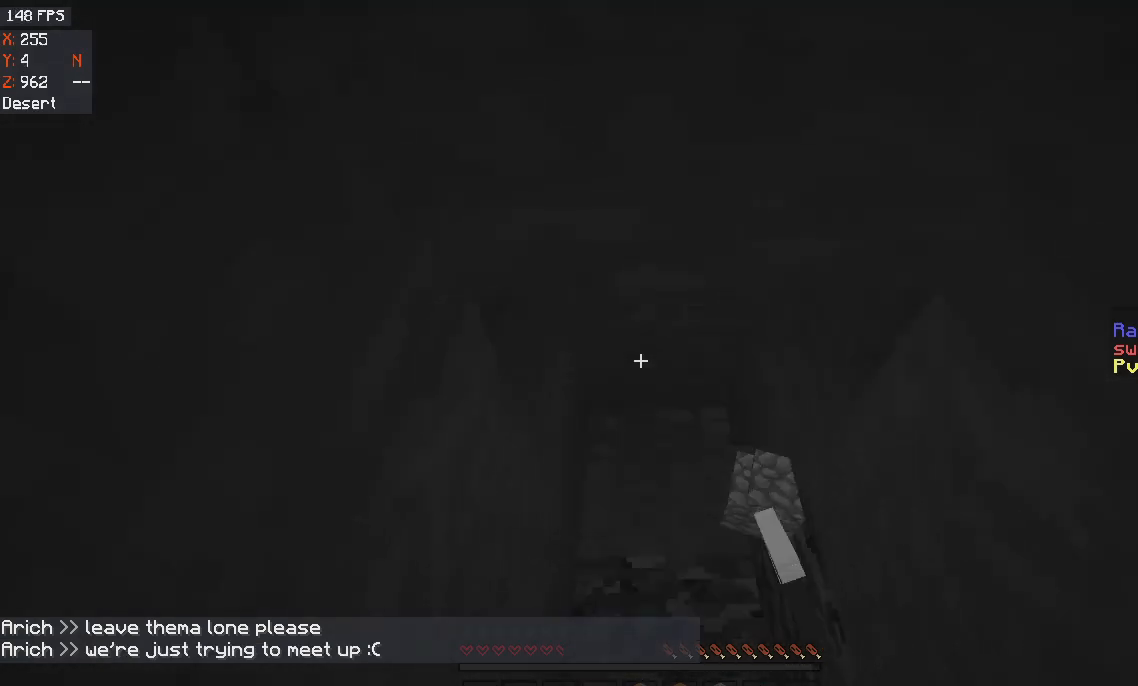
{"keys": [], "mouse": ["left"], "events": [[100, "space", "up"], [167, "mouse_left", "down"], [300, "w", "up"]]}
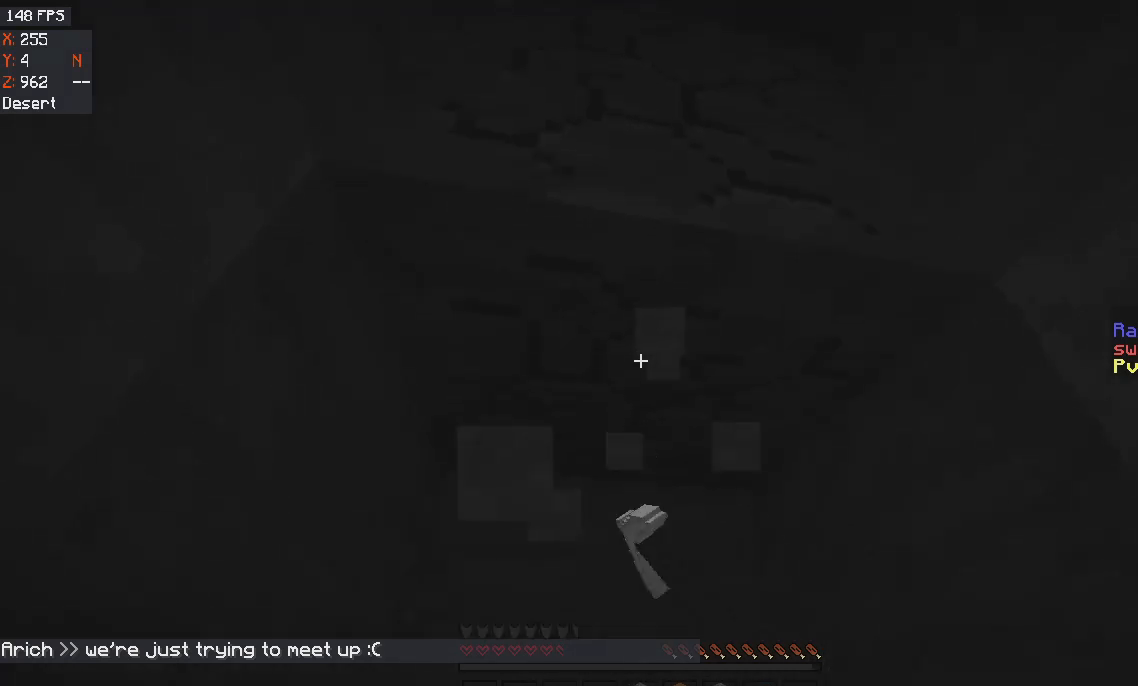
{"keys": [], "mouse": ["left"], "events": []}
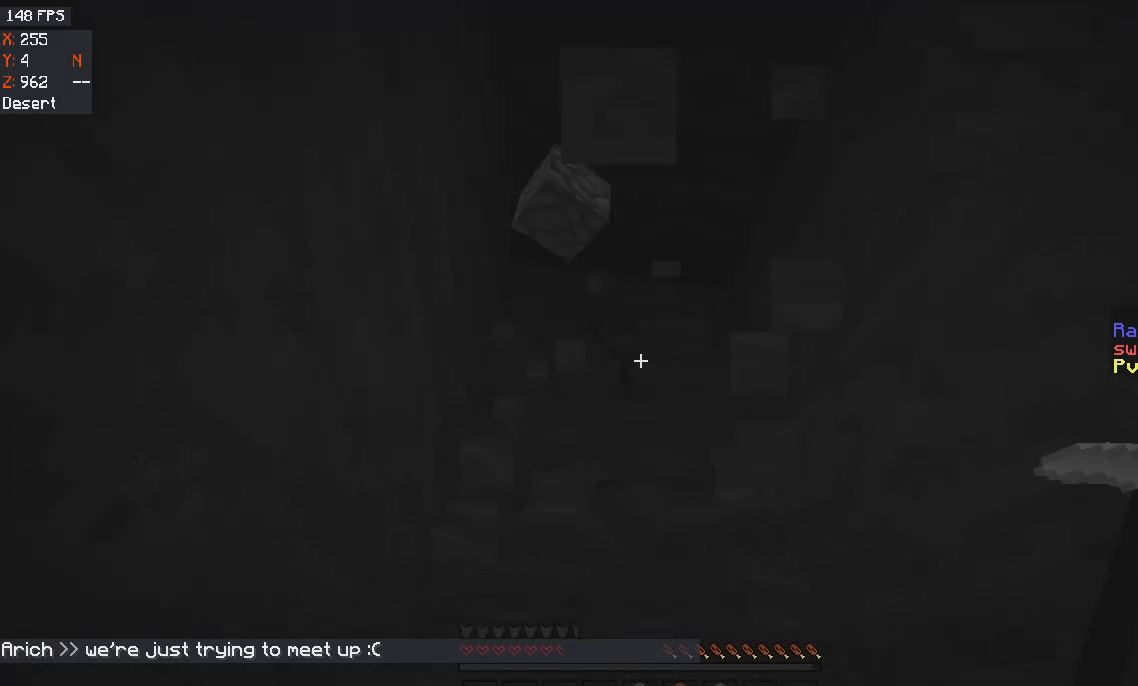
{"keys": ["w"], "mouse": ["left"], "events": [[133, "w", "down"]]}
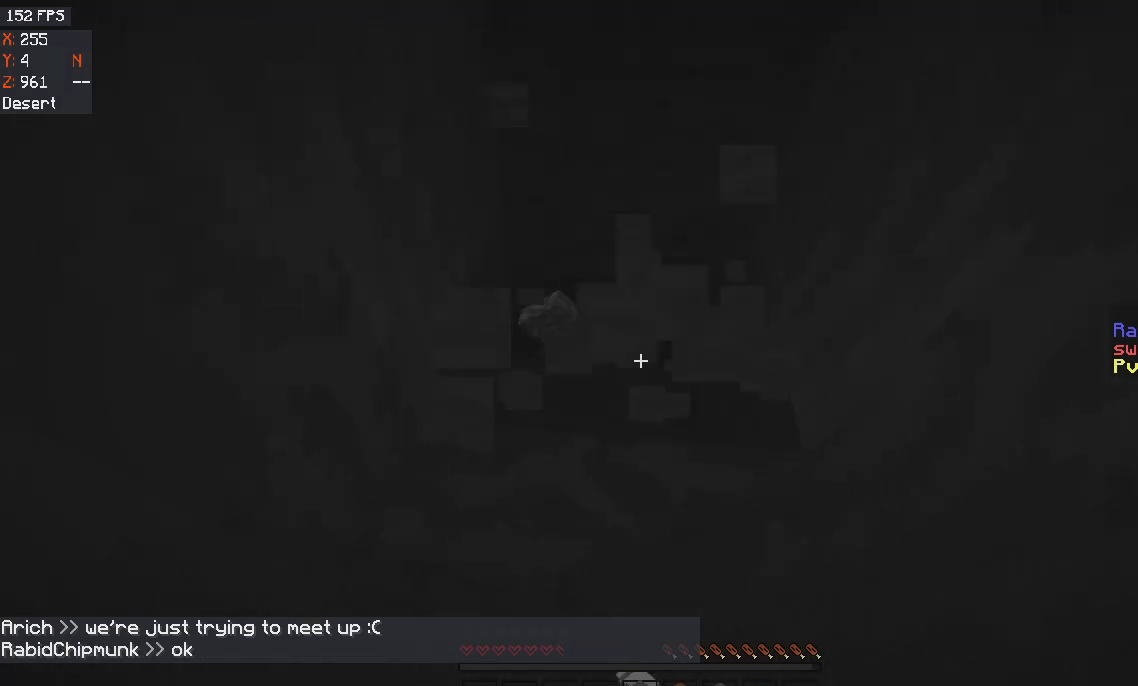
{"keys": ["w"], "mouse": ["left"], "events": [[34, "w", "up"], [401, "w", "down"]]}
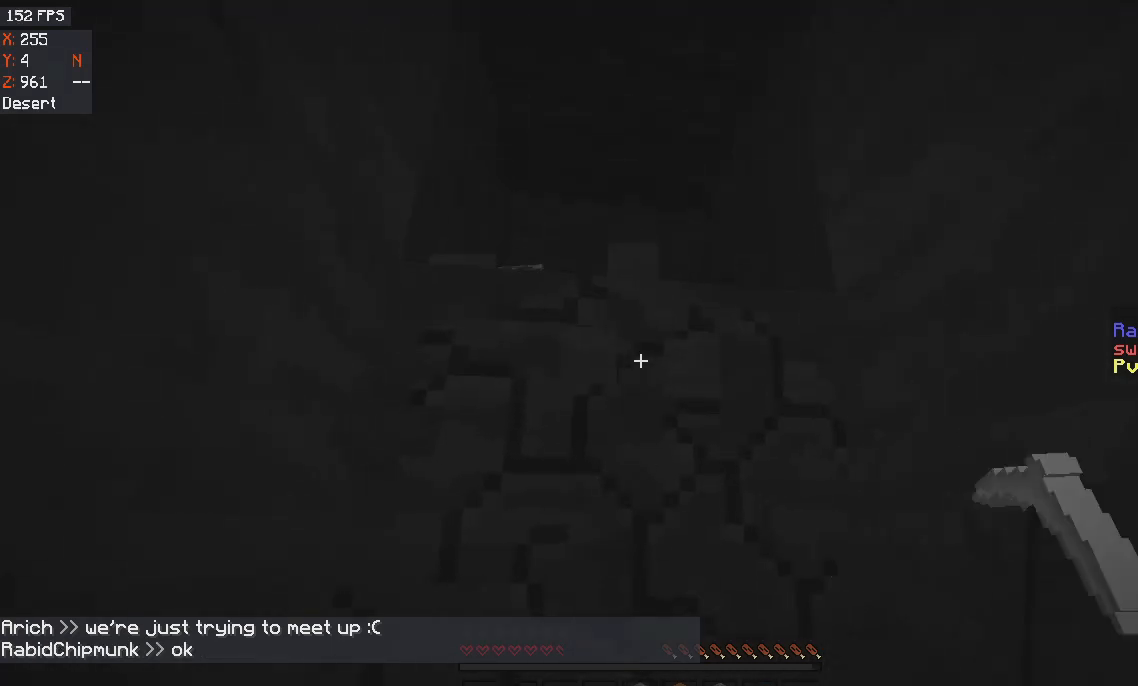
{"keys": ["a", "w"], "mouse": ["left"], "events": [[467, "a", "down"]]}
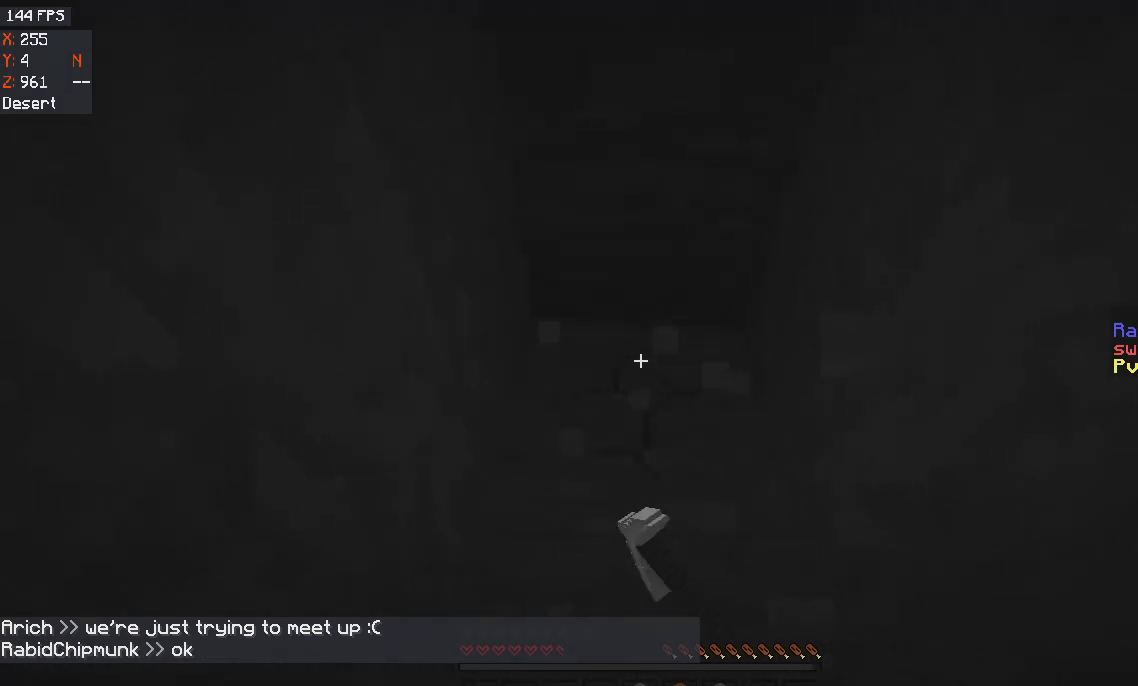
{"keys": ["w"], "mouse": ["left"], "events": [[34, "w", "up"], [101, "a", "up"], [167, "w", "down"]]}
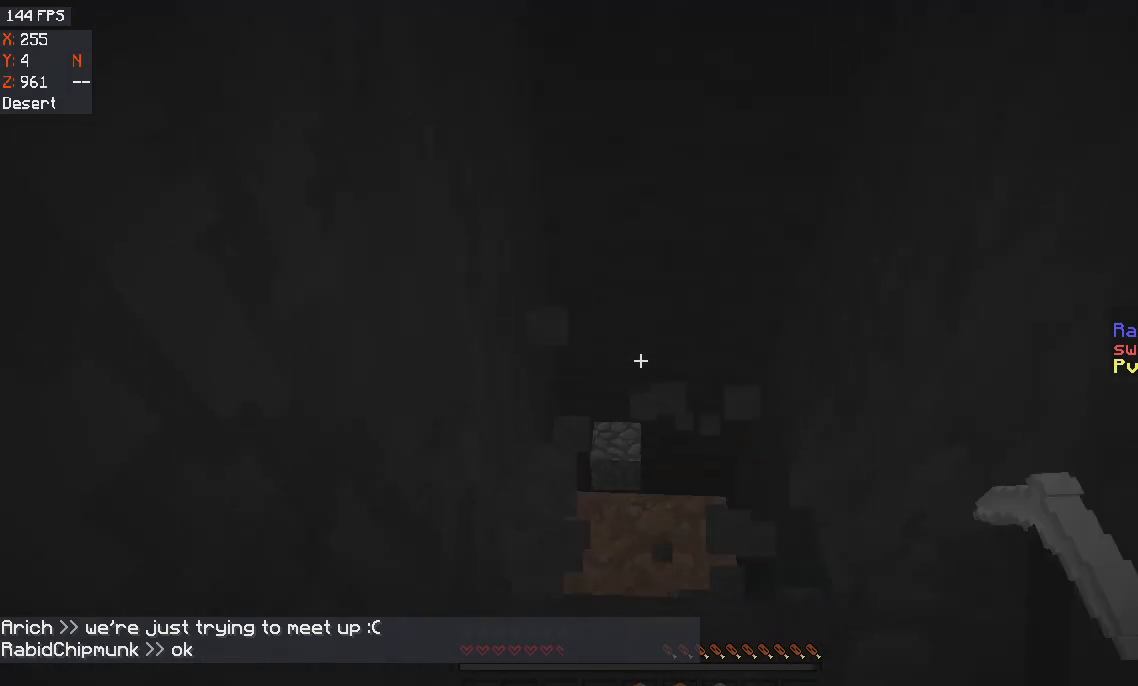
{"keys": [], "mouse": ["left"], "events": [[400, "w", "up"]]}
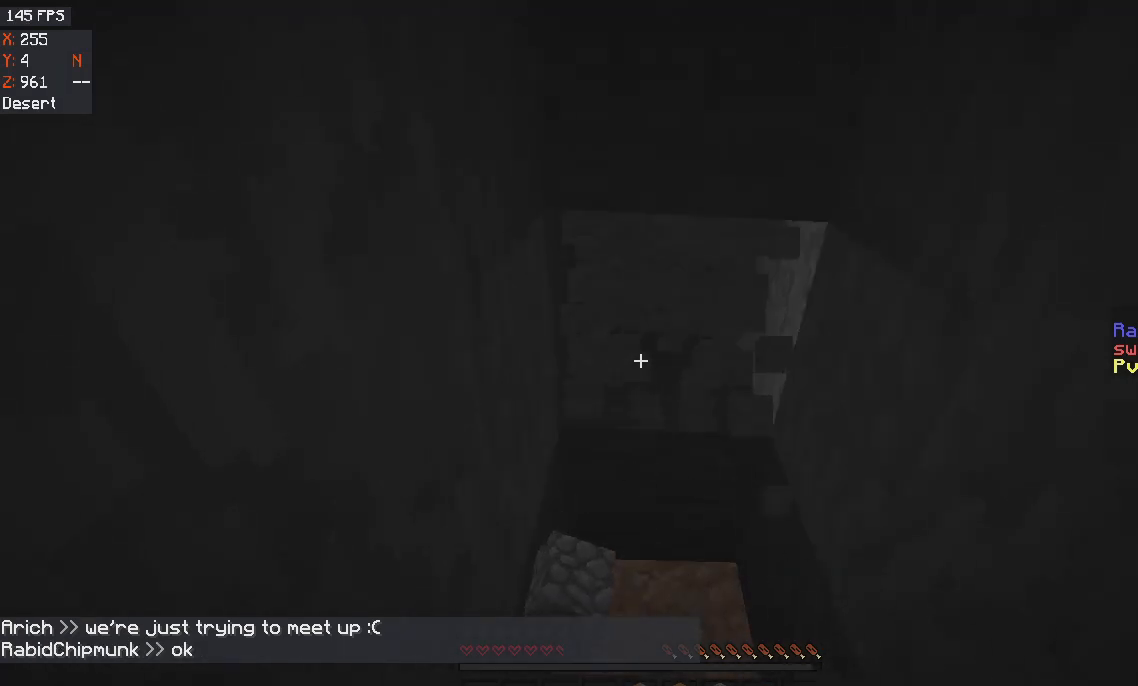
{"keys": ["w"], "mouse": ["left"], "events": [[367, "w", "down"]]}
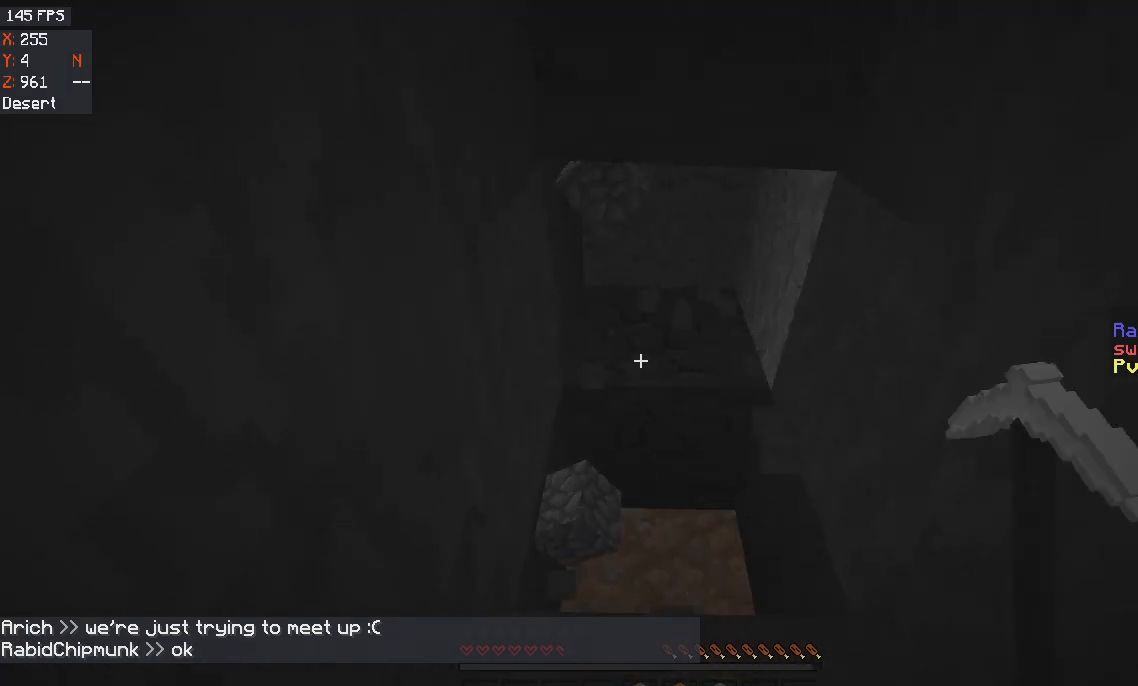
{"keys": ["w"], "mouse": ["left"], "events": [[300, "space", "down"], [434, "space", "up"]]}
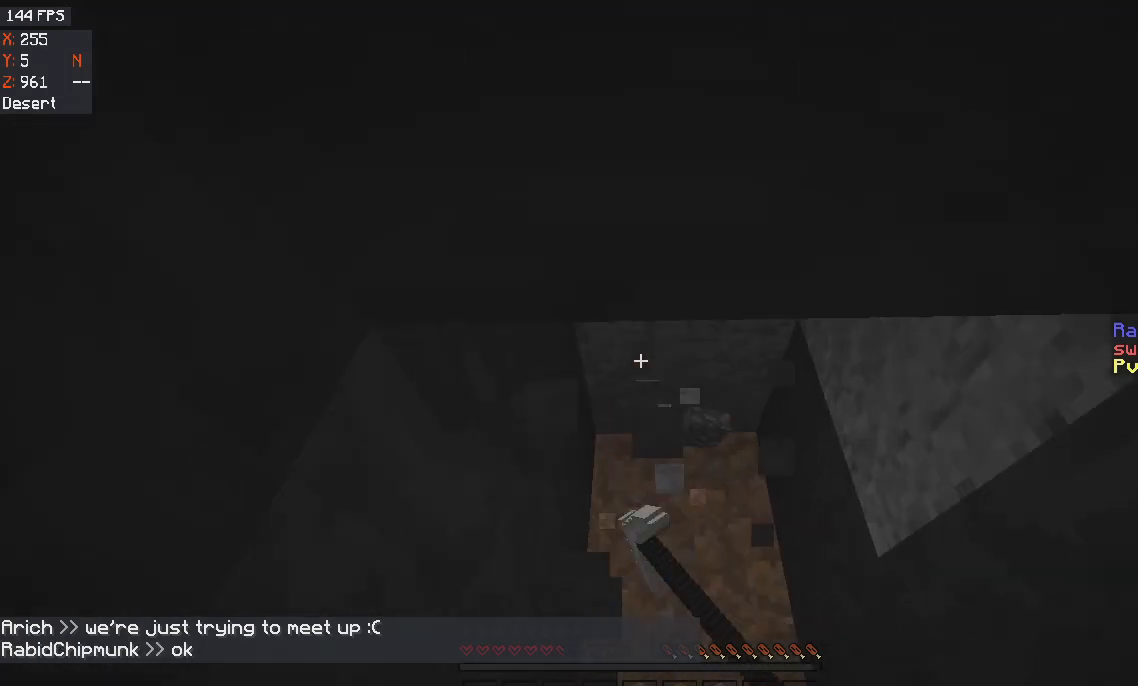
{"keys": ["w"], "mouse": ["left"], "events": []}
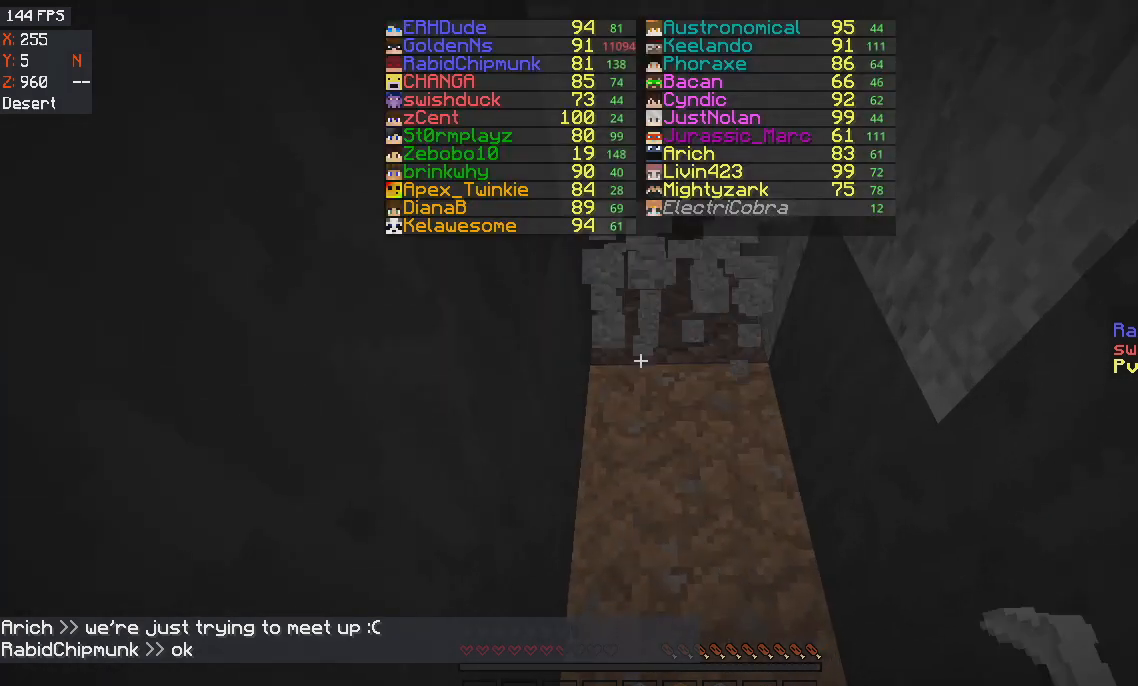
{"keys": [], "mouse": [], "events": [[267, "w", "up"], [334, "mouse_left", "up"]]}